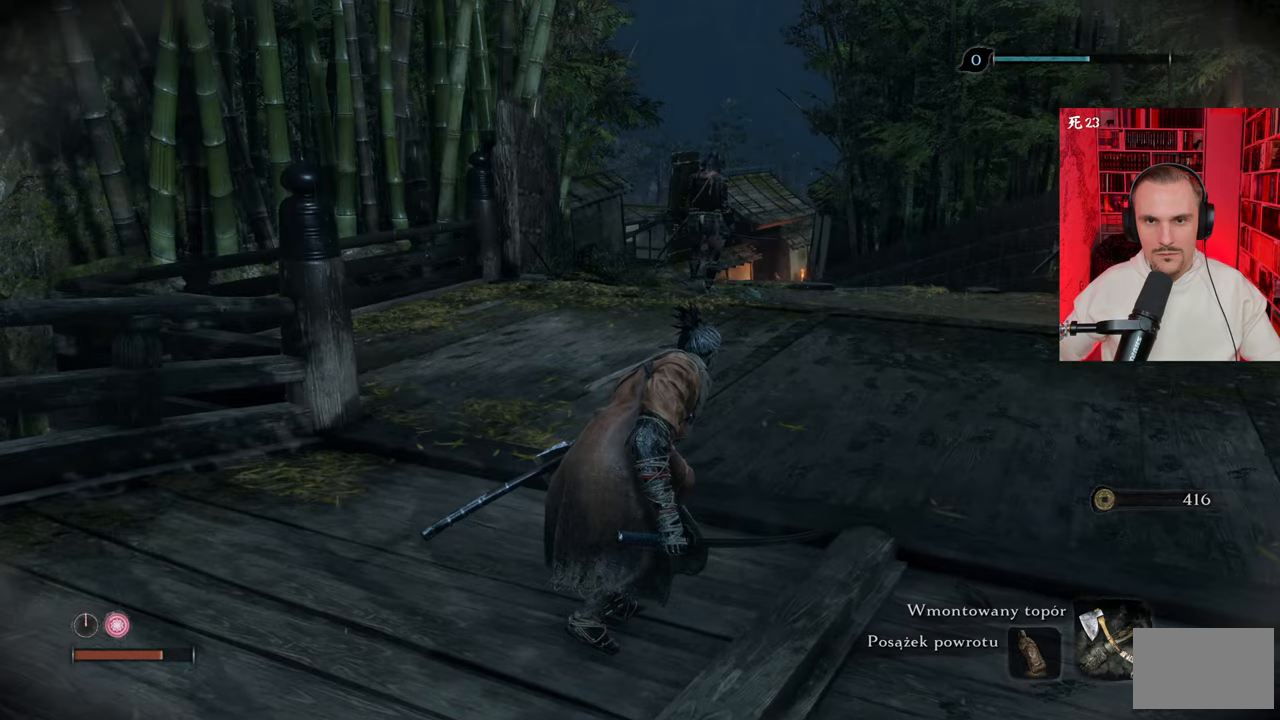
Gameplay with keyboard and mouse; each line is a JSON object with the keys and mouse buttons held at the frame after it. "events" lists presses ("down") and releases ("up") of "1", "2", "3", "4", "5", "a", "alt", "c", "caps_lock", "ctrl", "d", "e", "f", "g", "q", "r", "s", "shift", "space", "t", "tab", "v", "w", "x", "z" and "mouse_wheel" between this image and that frame as [ms after this image, input, new state], when the widget could be followed in between. "mouse_wheel" = the "wheel" button of the "mouse" list. No other keys are recorded. "wheel" means that the mouse wheel is clicked or scrolled. Not read: mouse_move.
{"keys": ["w"], "mouse": [], "events": [[317, "a", "down"], [317, "w", "down"], [417, "a", "up"]]}
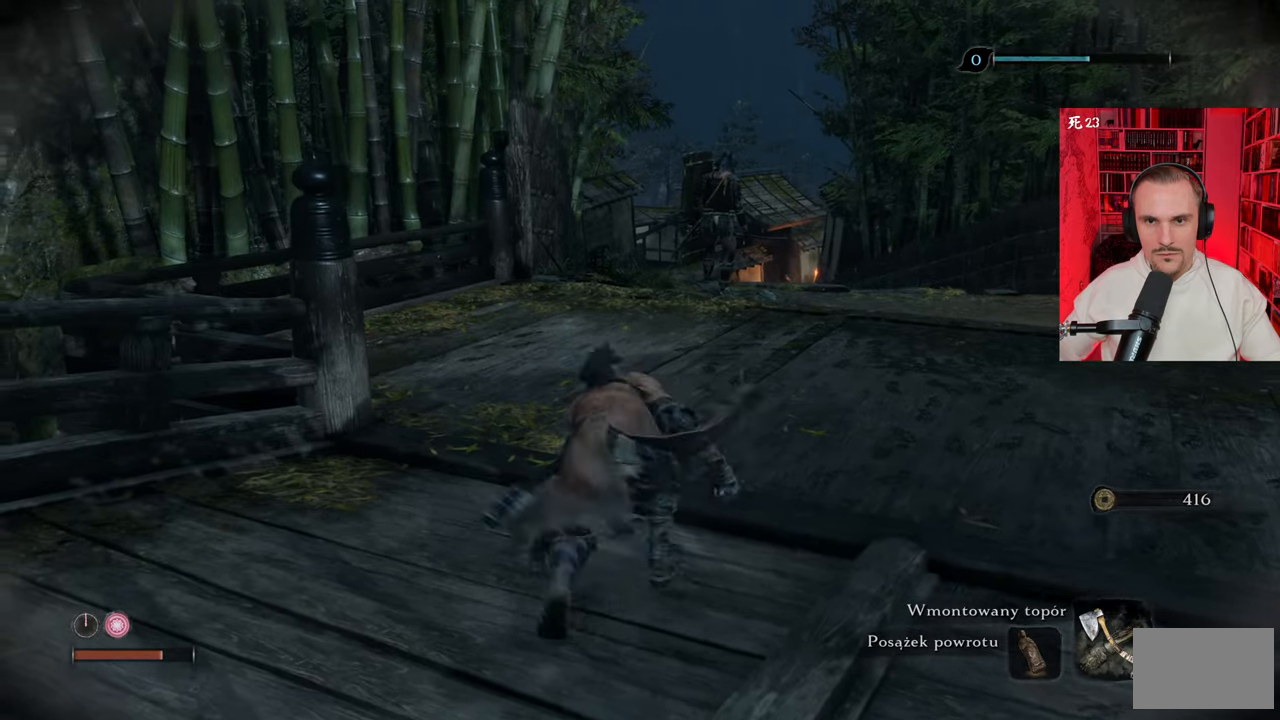
{"keys": ["w"], "mouse": [], "events": []}
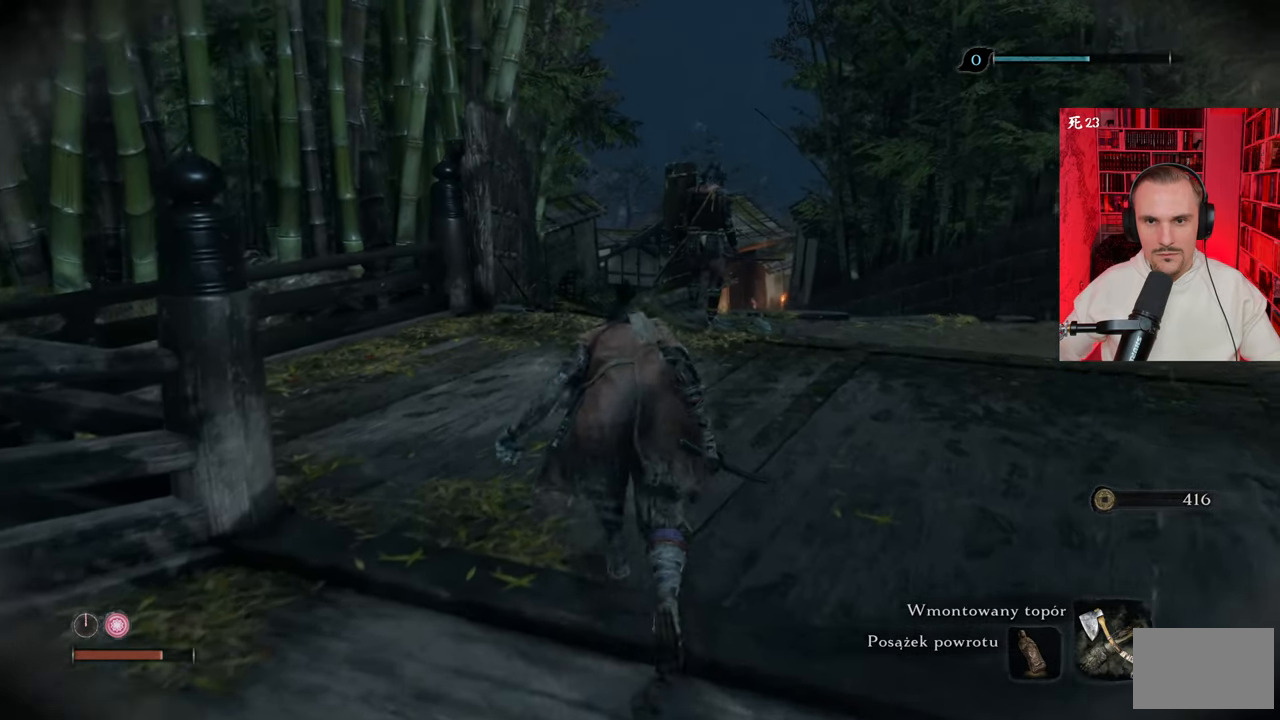
{"keys": ["w"], "mouse": [], "events": []}
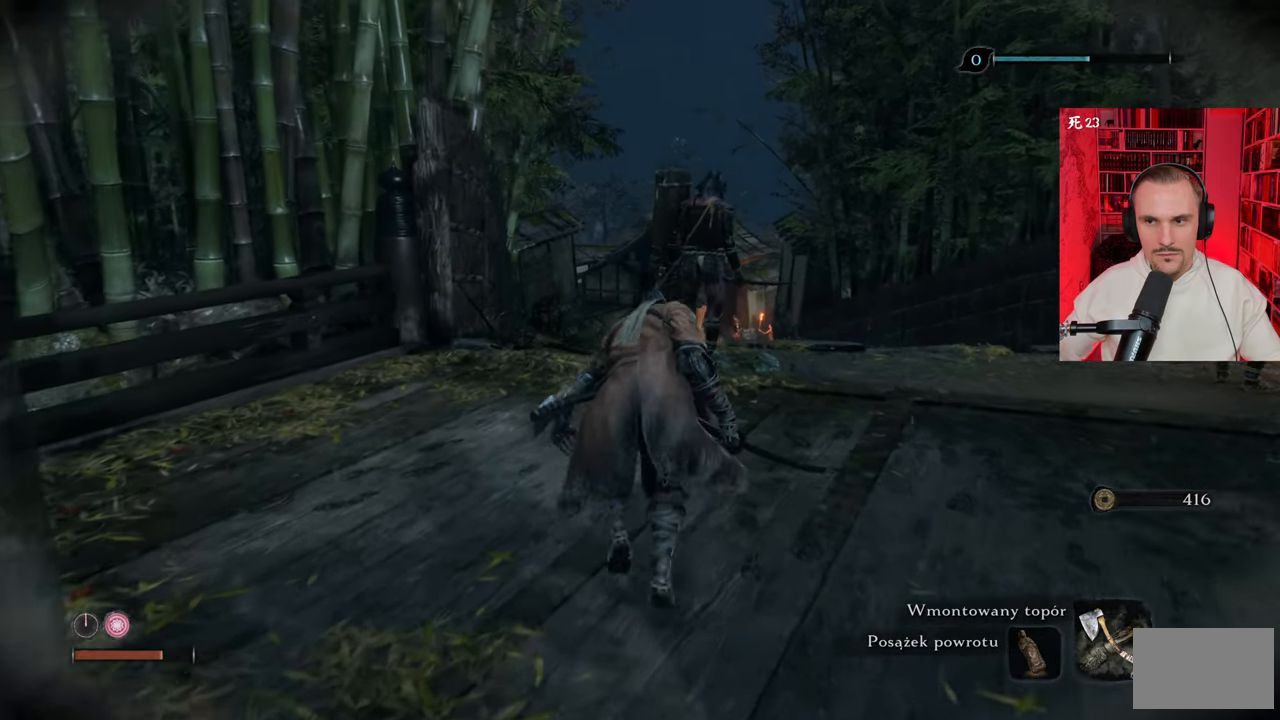
{"keys": ["w"], "mouse": [], "events": []}
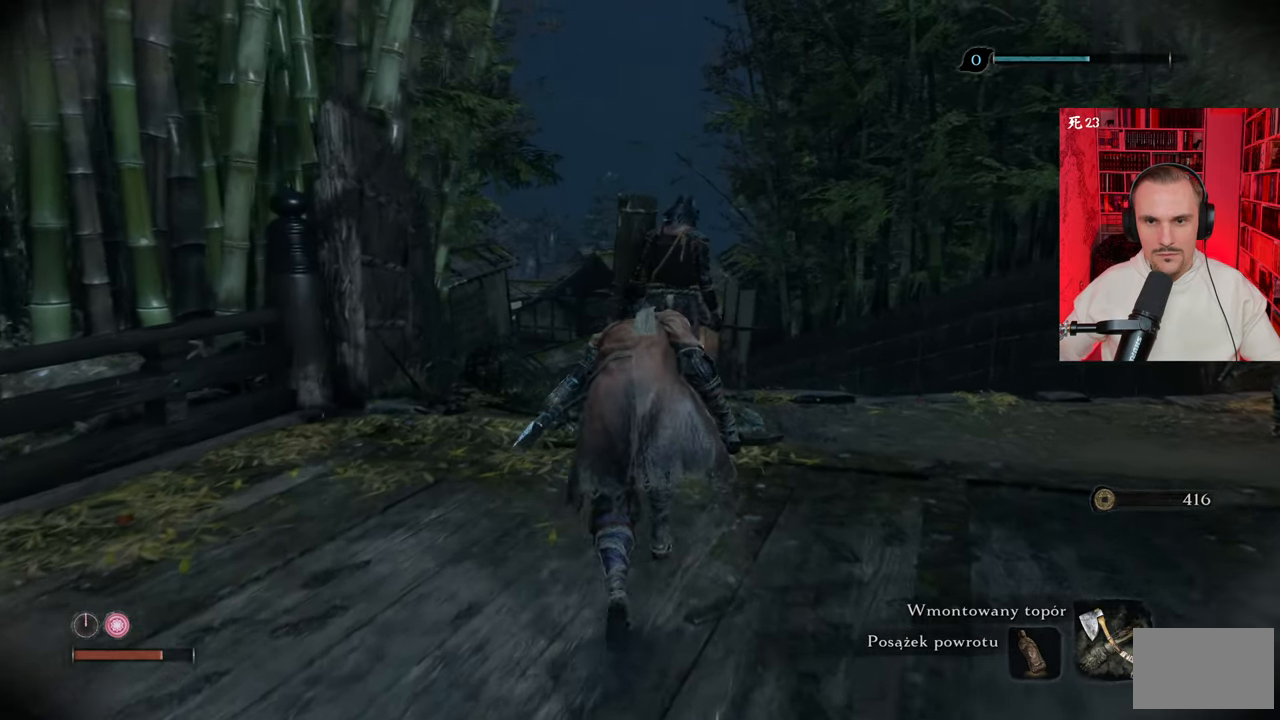
{"keys": [], "mouse": [], "events": [[267, "w", "up"]]}
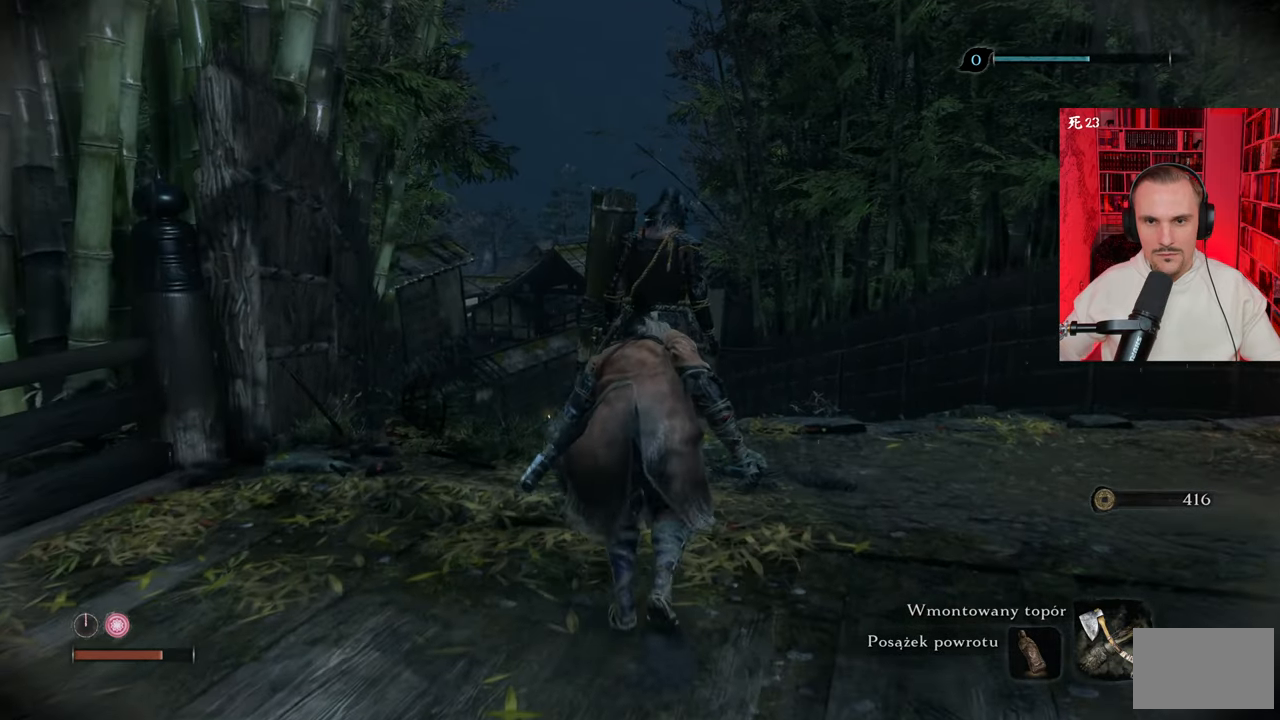
{"keys": [], "mouse": [], "events": [[200, "w", "down"], [383, "w", "up"]]}
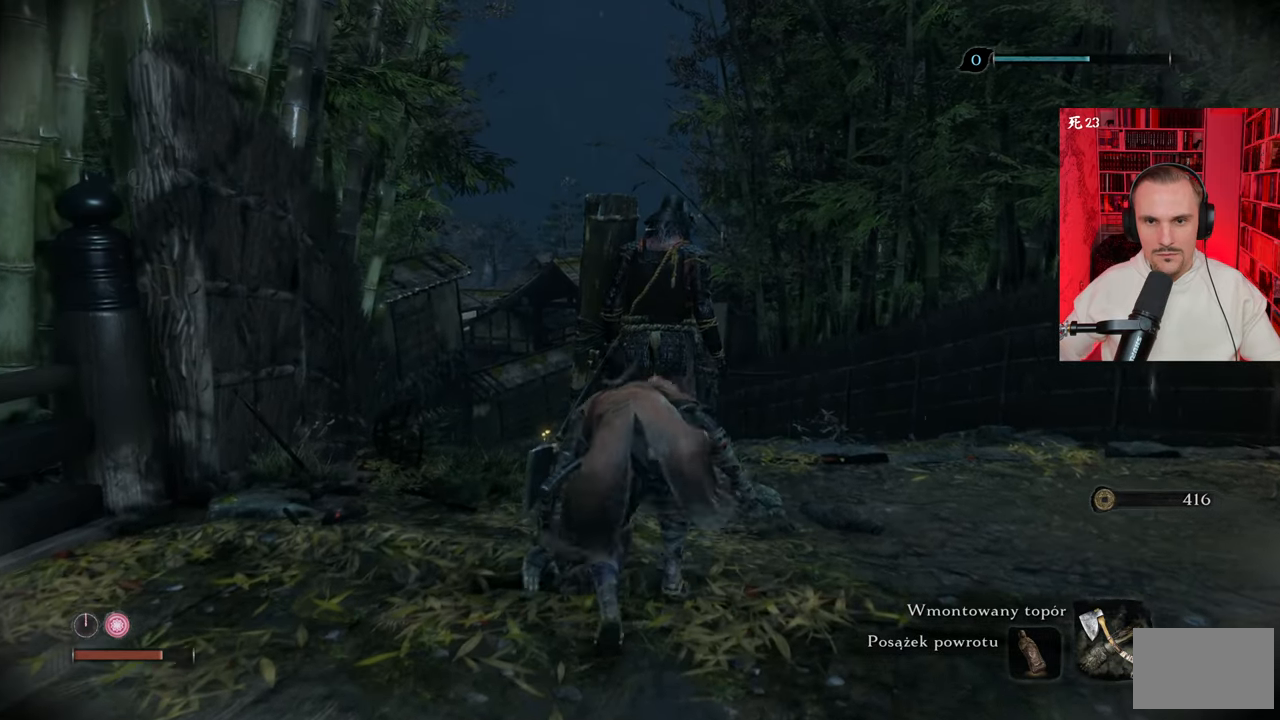
{"keys": [], "mouse": [], "events": [[350, "w", "down"], [500, "w", "up"]]}
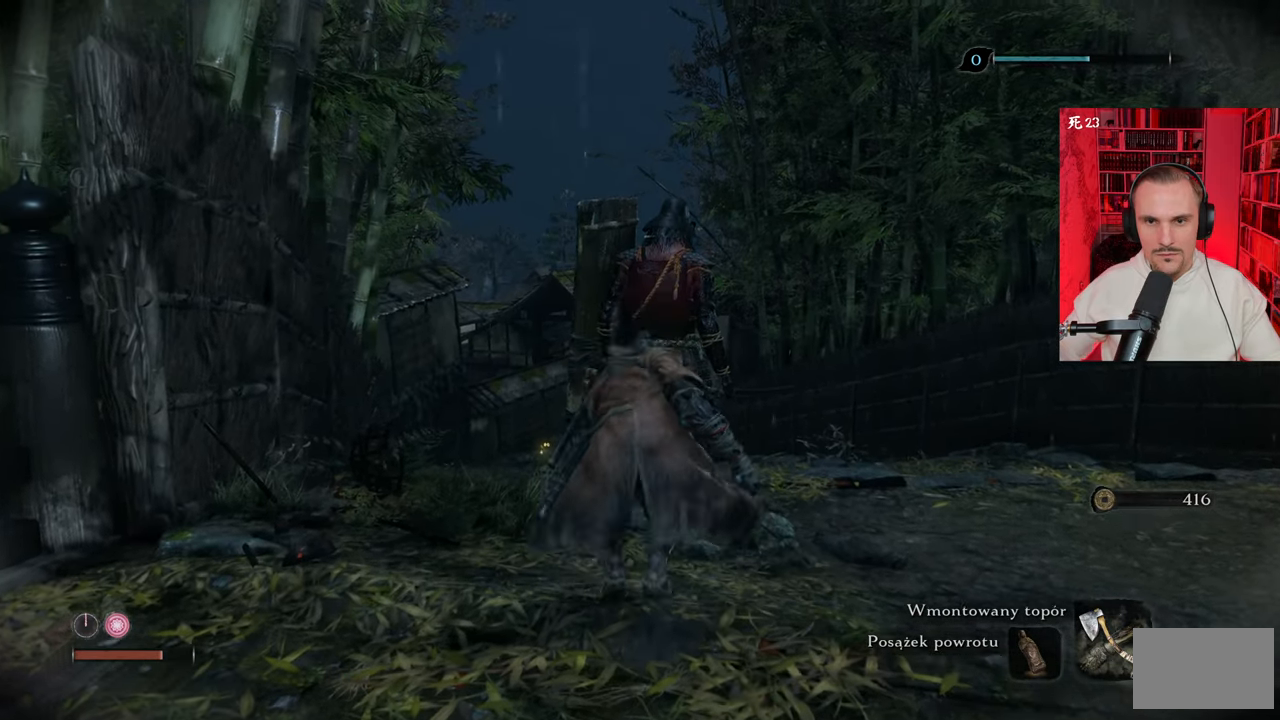
{"keys": [], "mouse": [], "events": []}
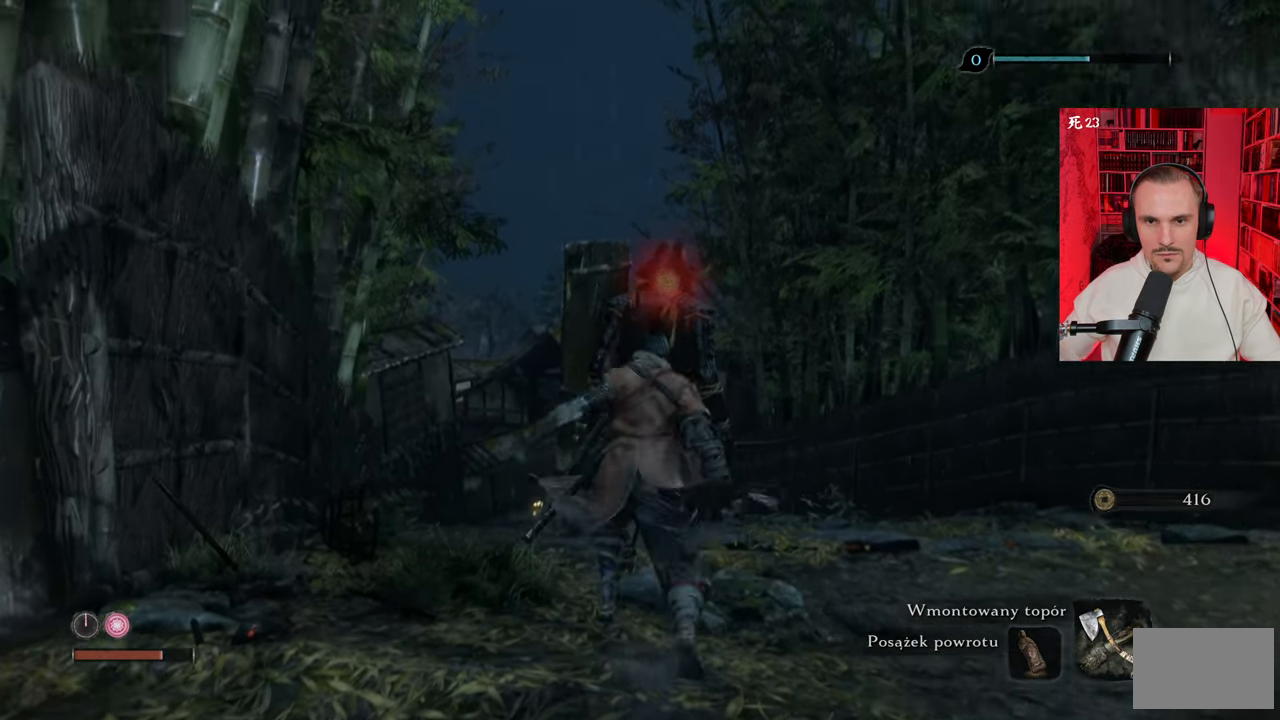
{"keys": [], "mouse": [], "events": []}
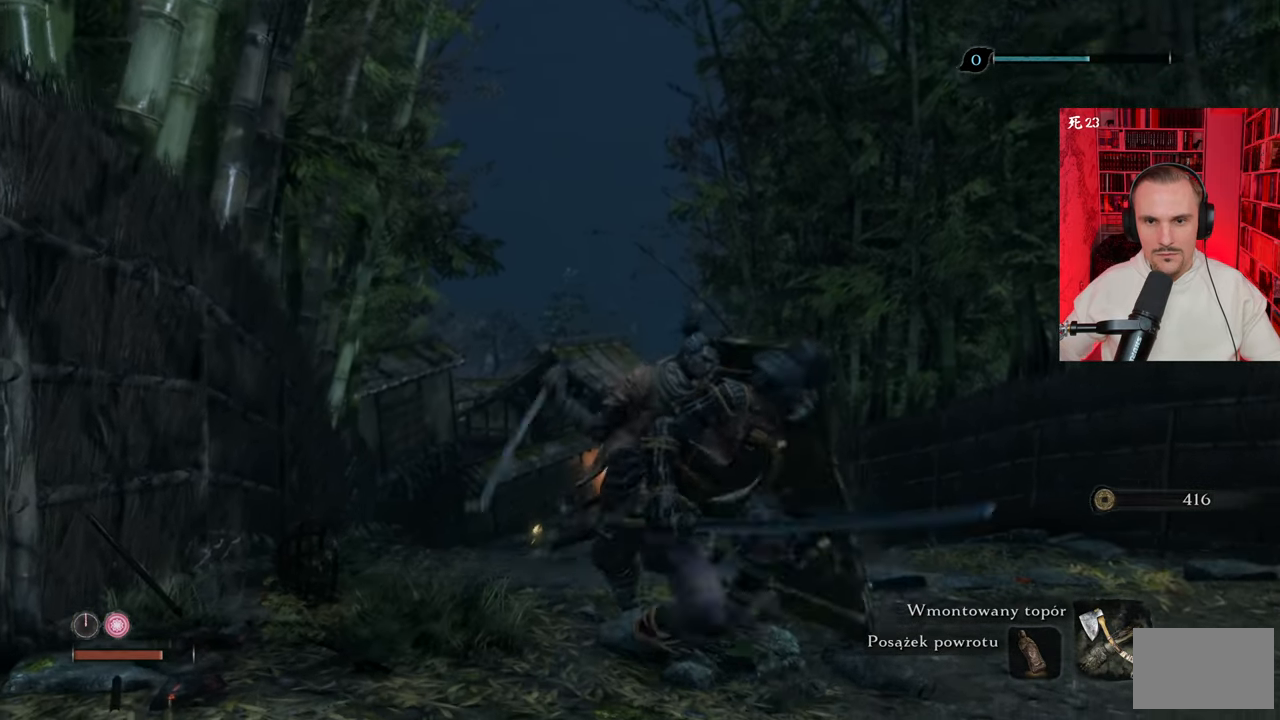
{"keys": [], "mouse": [], "events": []}
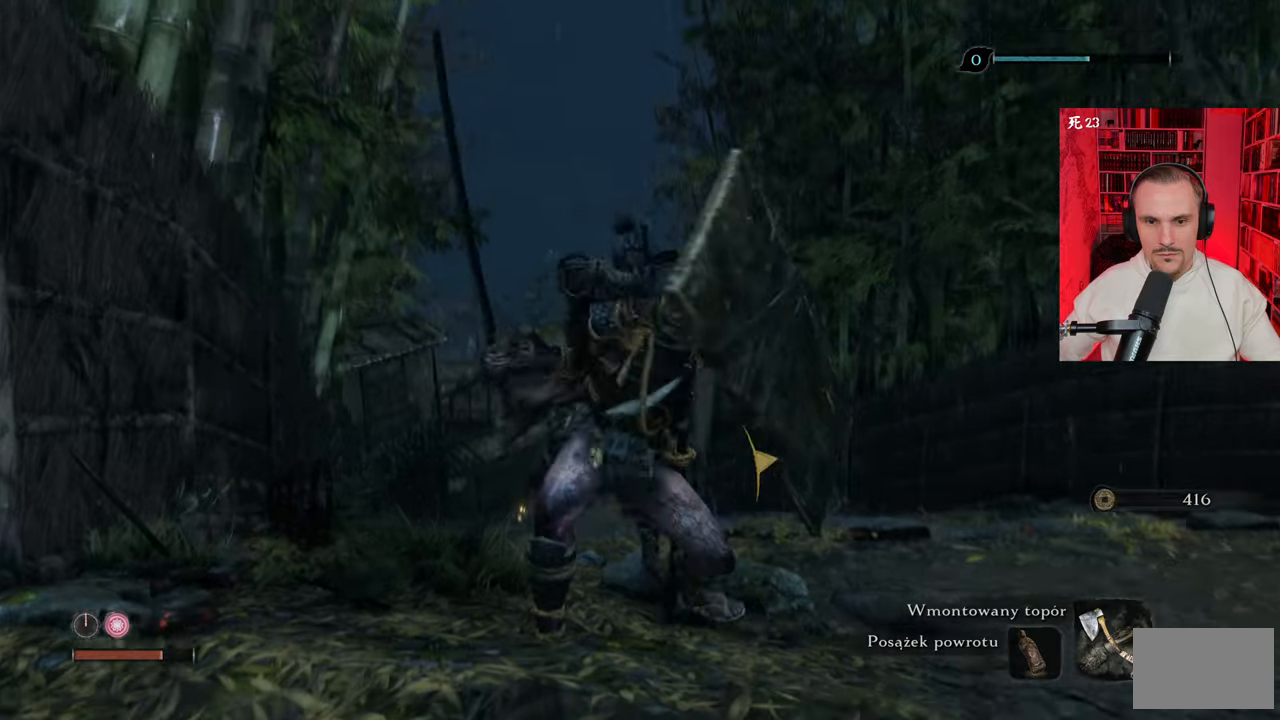
{"keys": [], "mouse": [], "events": []}
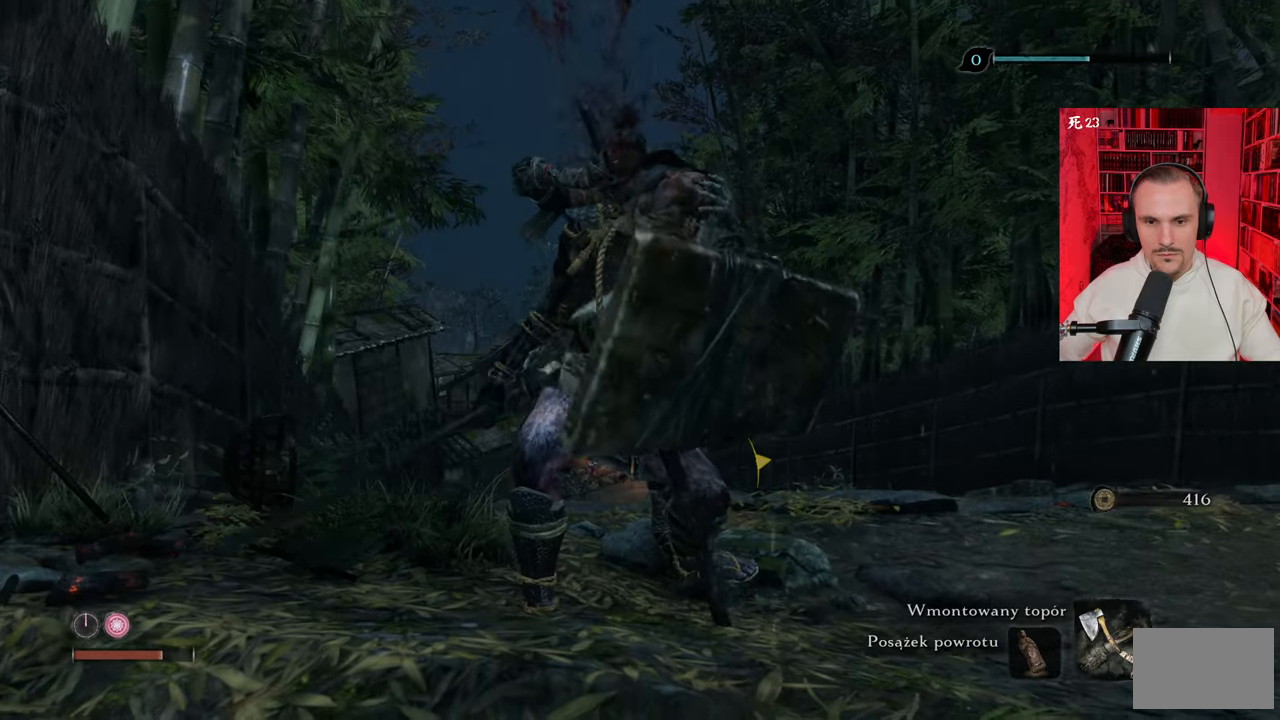
{"keys": [], "mouse": [], "events": []}
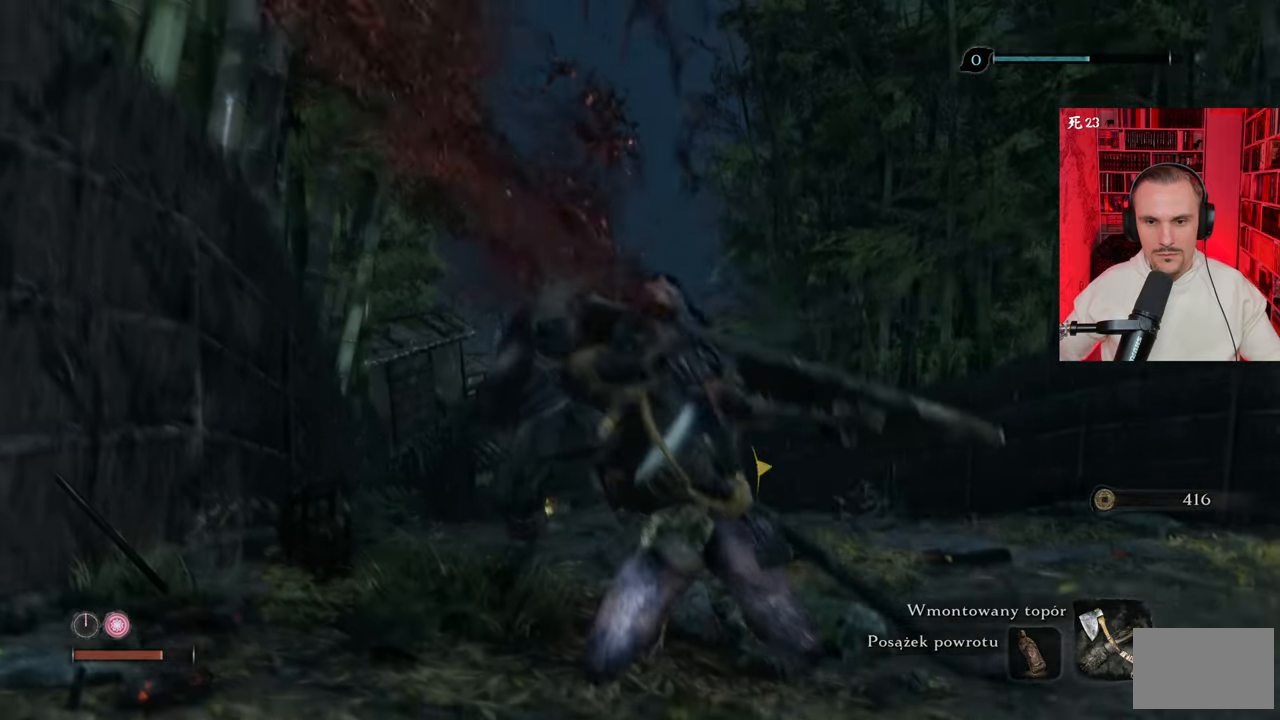
{"keys": ["s"], "mouse": [], "events": [[350, "s", "down"]]}
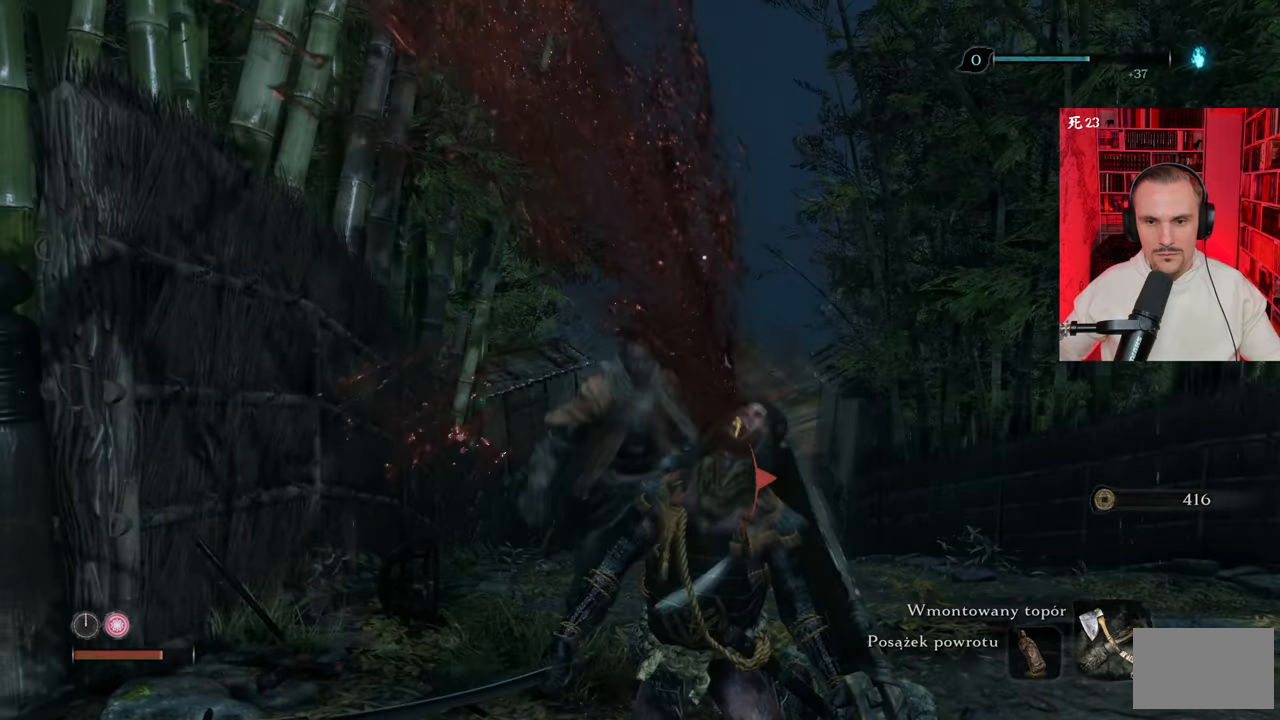
{"keys": ["s"], "mouse": [], "events": []}
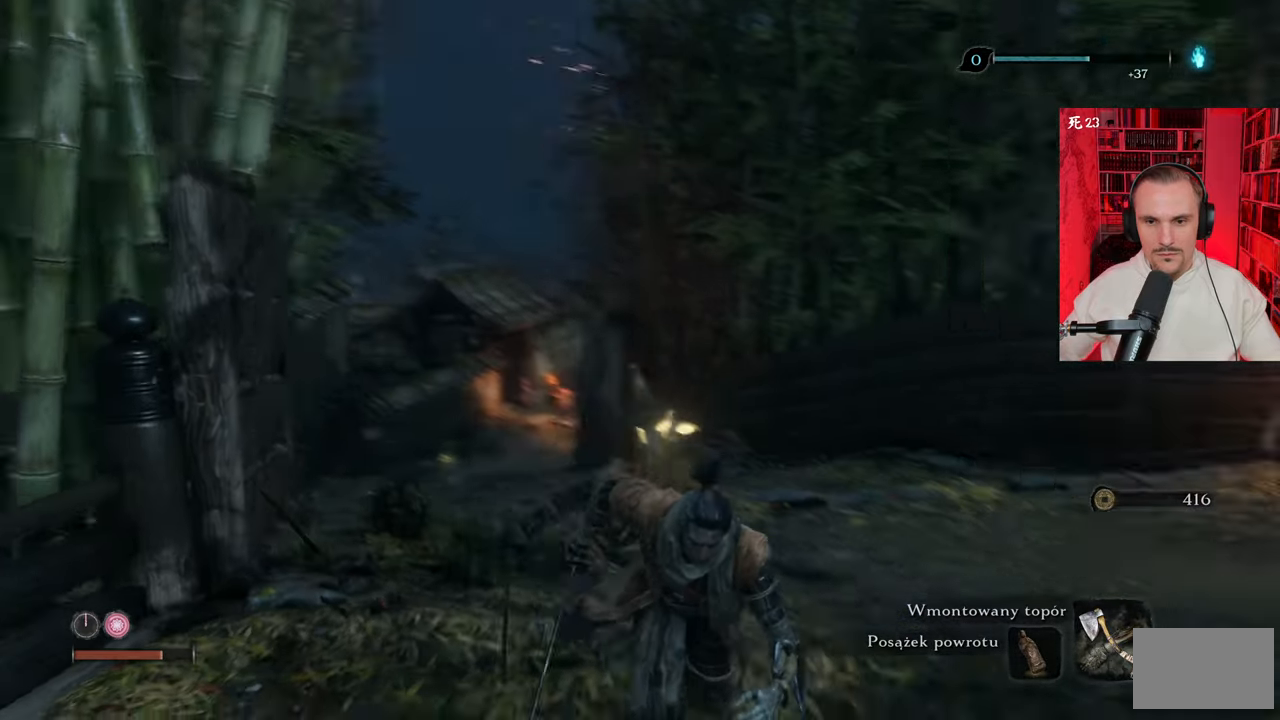
{"keys": ["d", "s"], "mouse": [], "events": [[17, "d", "down"]]}
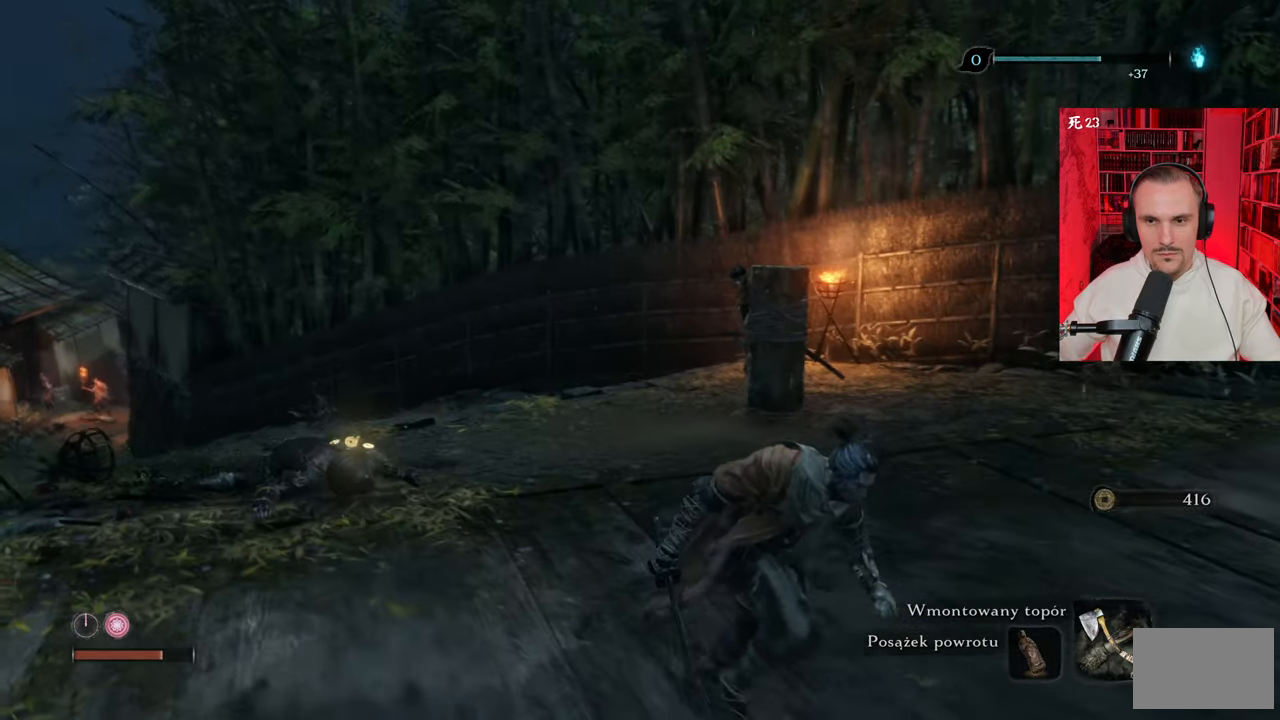
{"keys": ["d"], "mouse": [], "events": [[167, "s", "up"]]}
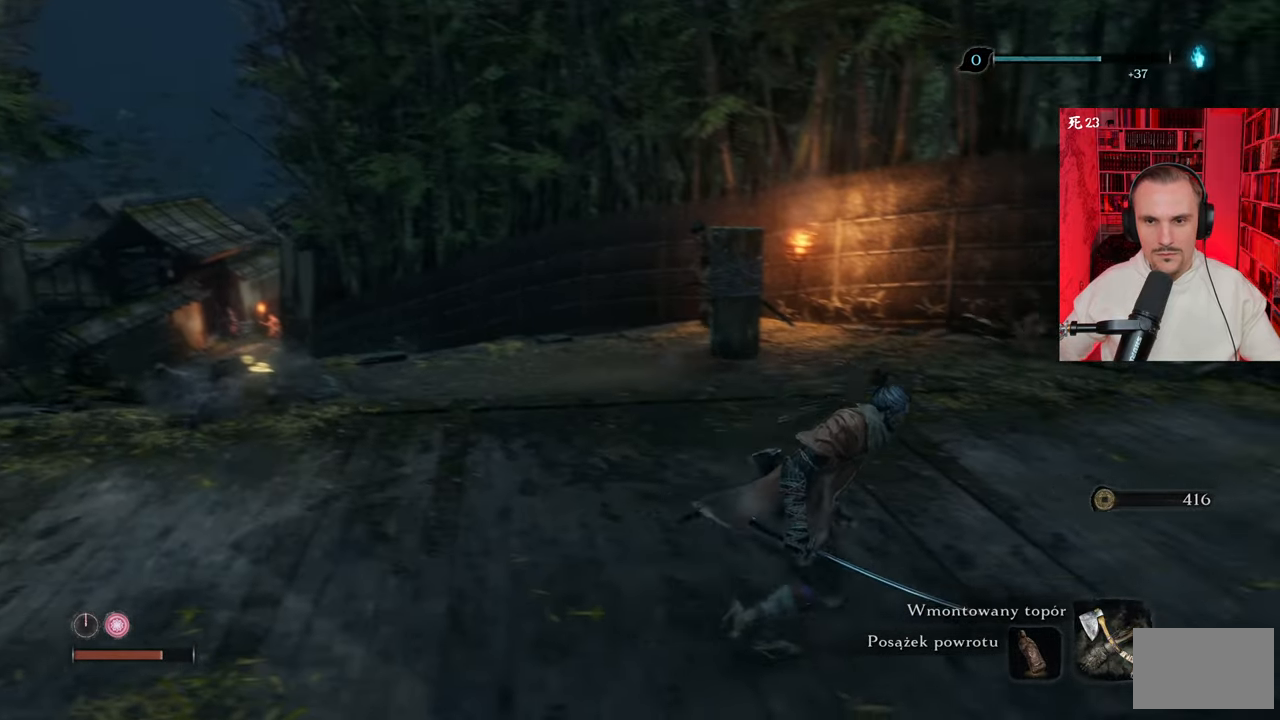
{"keys": ["s"], "mouse": [], "events": [[183, "d", "up"], [317, "s", "down"]]}
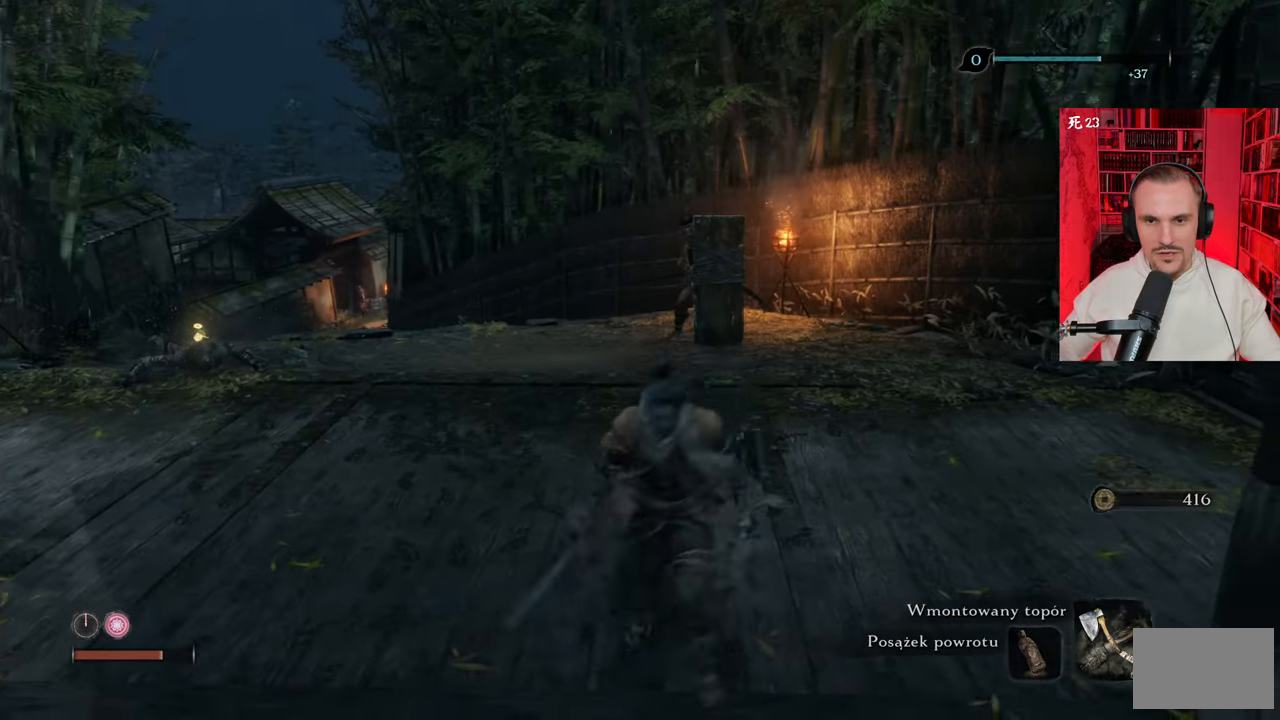
{"keys": [], "mouse": [], "events": [[33, "q", "down"], [217, "q", "up"], [300, "s", "up"]]}
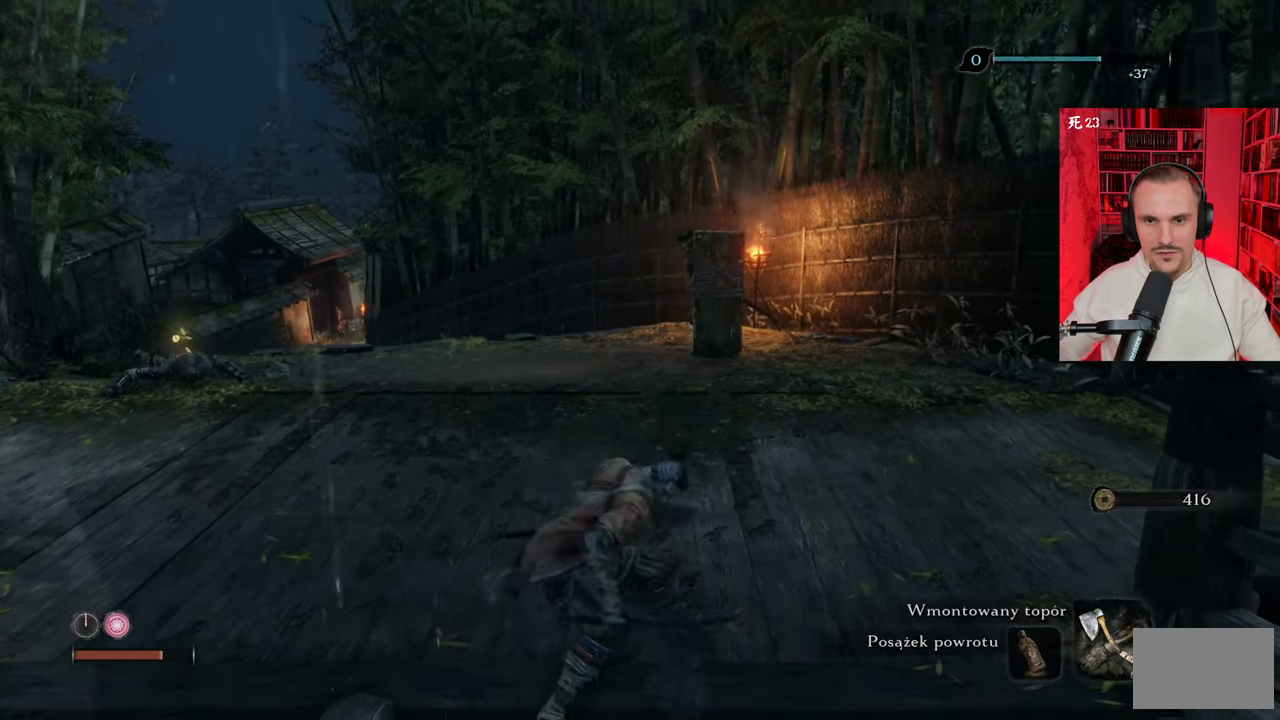
{"keys": [], "mouse": [], "events": [[183, "tab", "down"], [283, "tab", "up"]]}
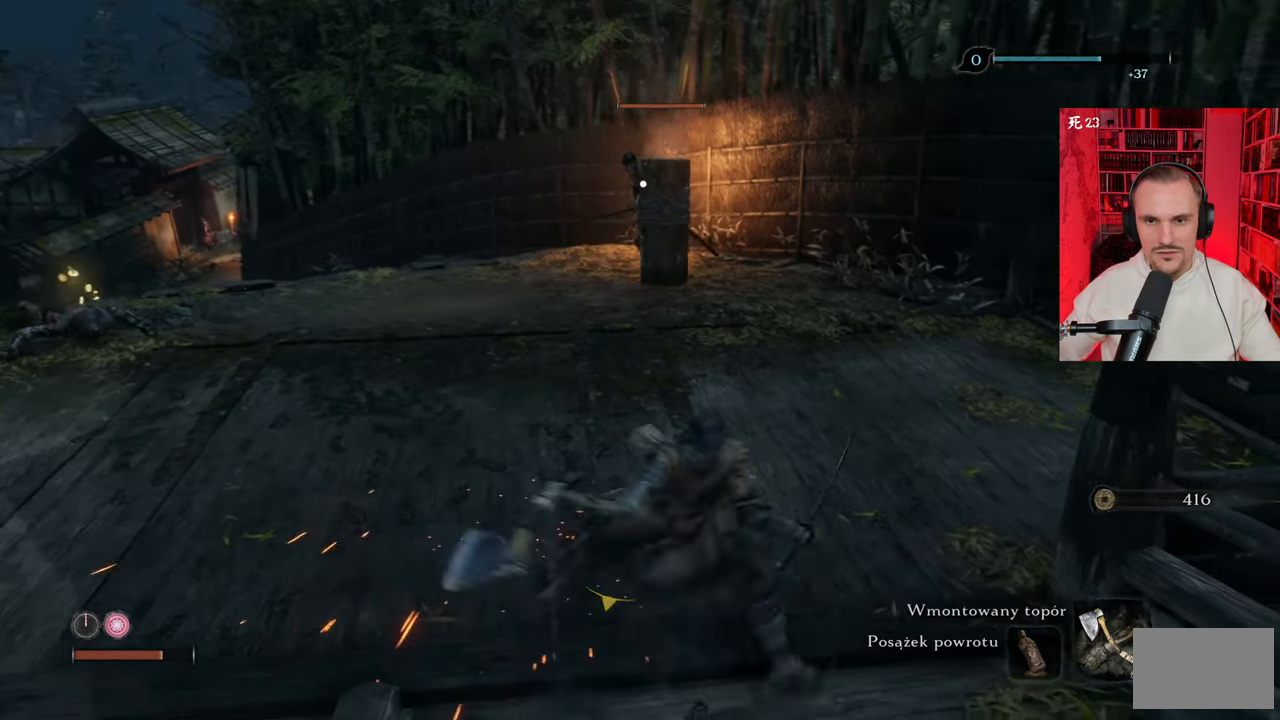
{"keys": [], "mouse": [], "events": []}
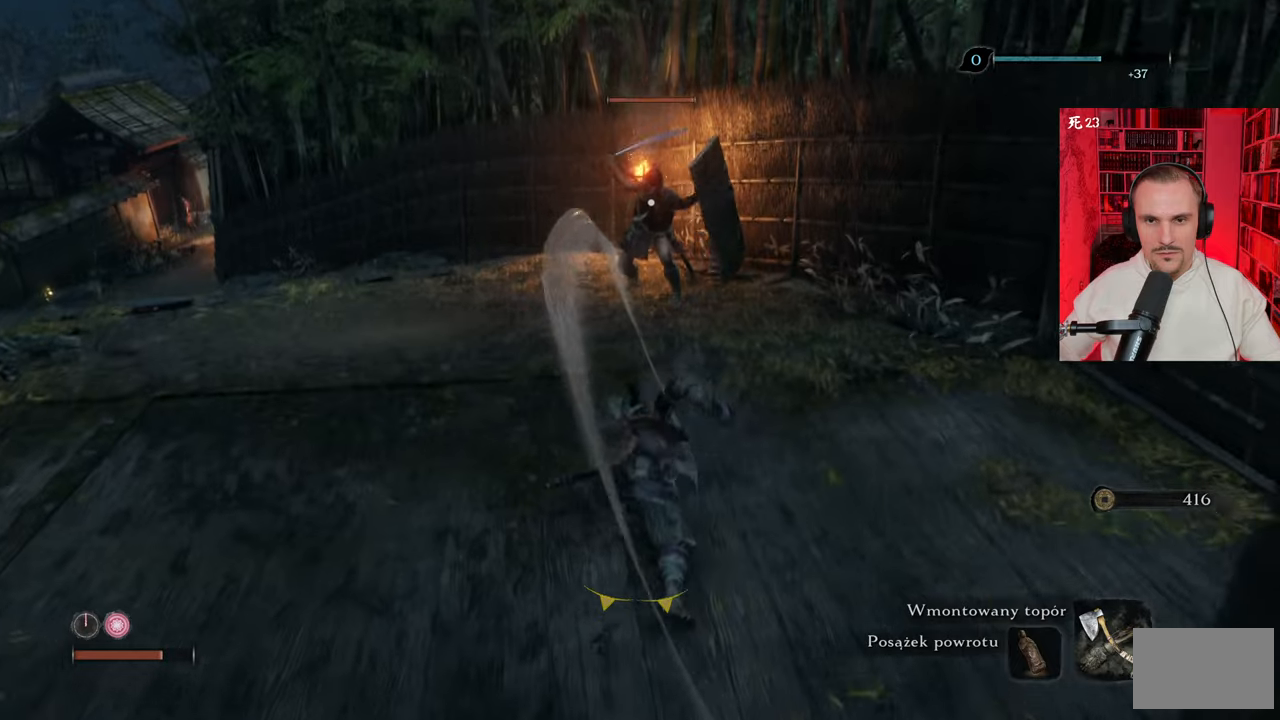
{"keys": [], "mouse": [], "events": []}
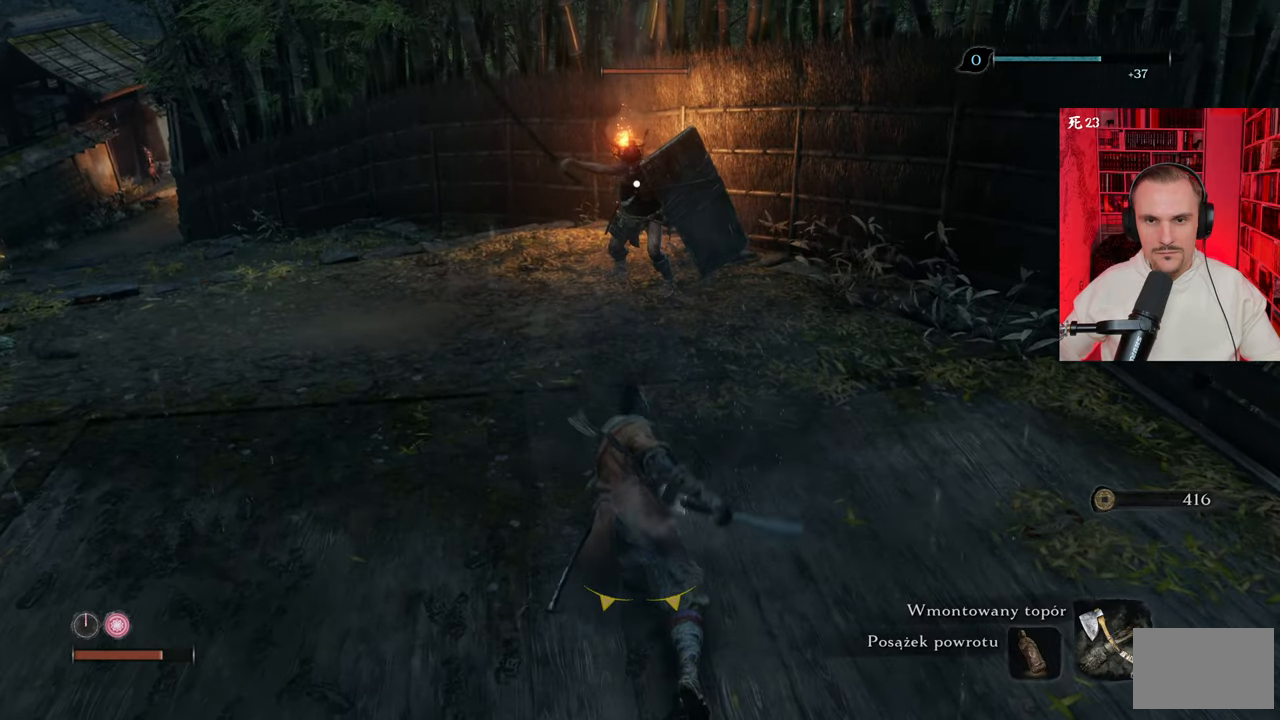
{"keys": ["s"], "mouse": [], "events": [[133, "s", "down"]]}
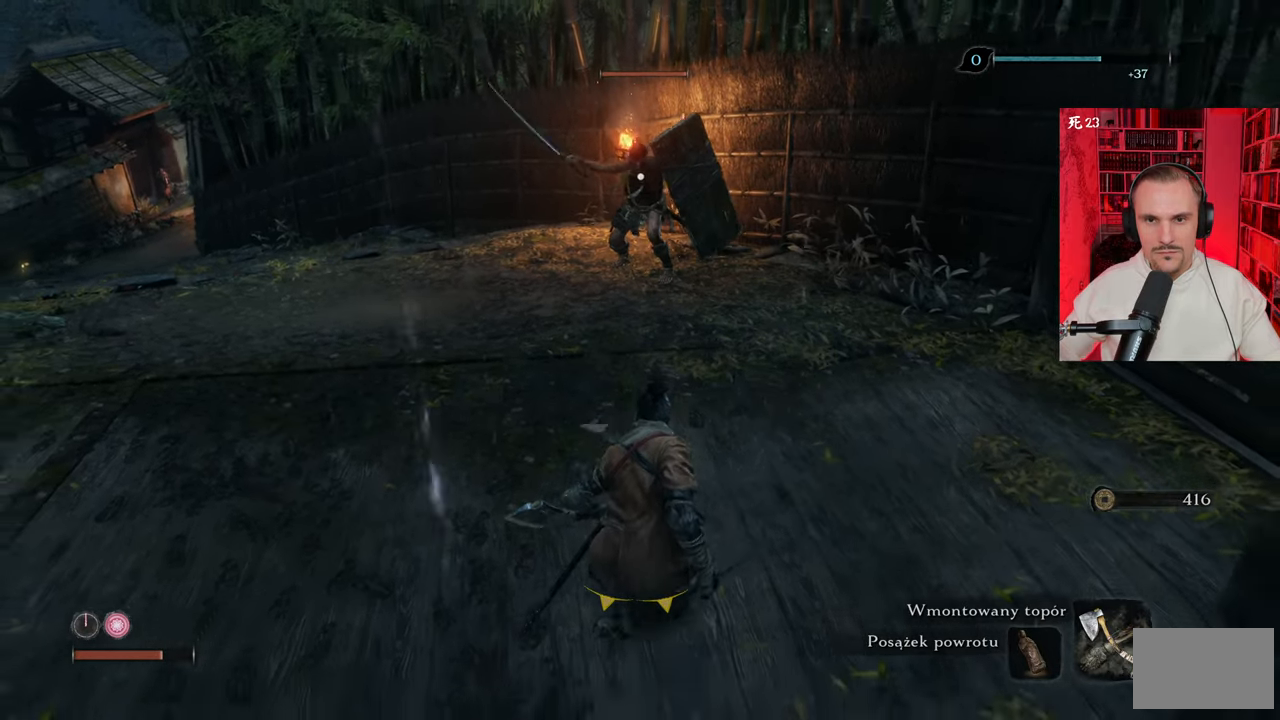
{"keys": ["w"], "mouse": [], "events": [[150, "s", "up"], [300, "w", "down"]]}
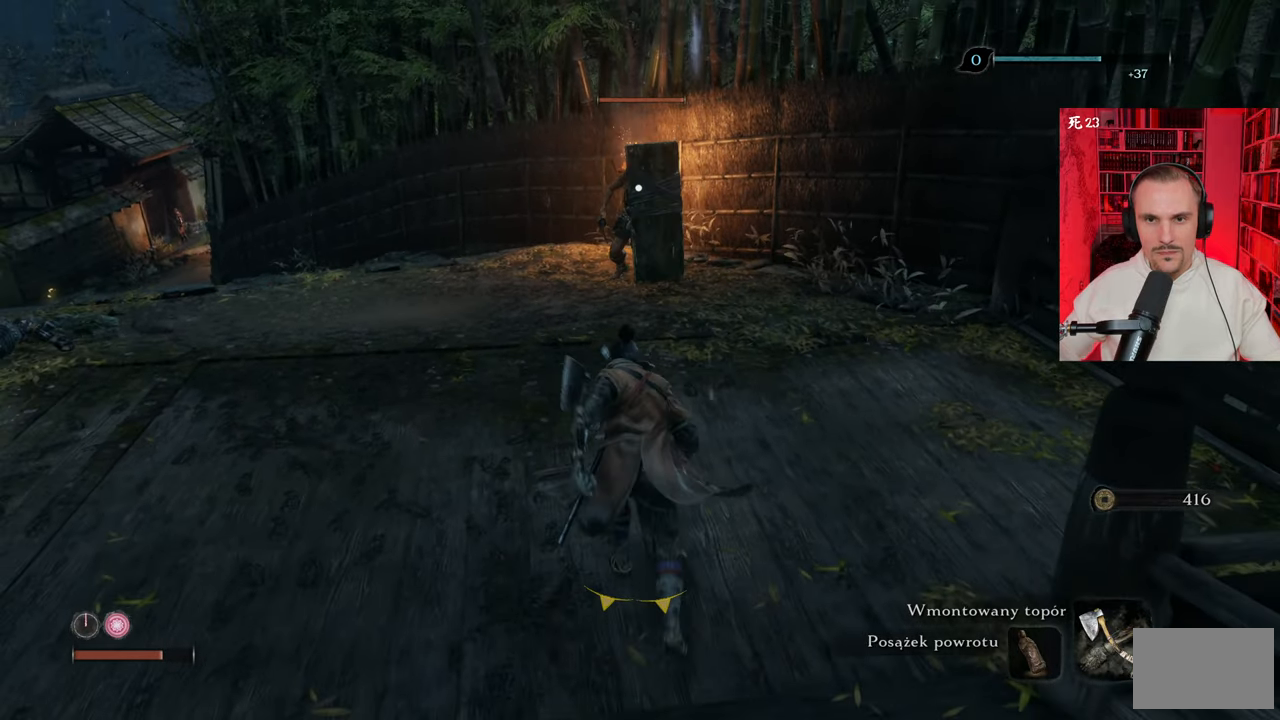
{"keys": [], "mouse": [], "events": [[400, "q", "down"], [450, "w", "up"], [500, "q", "up"]]}
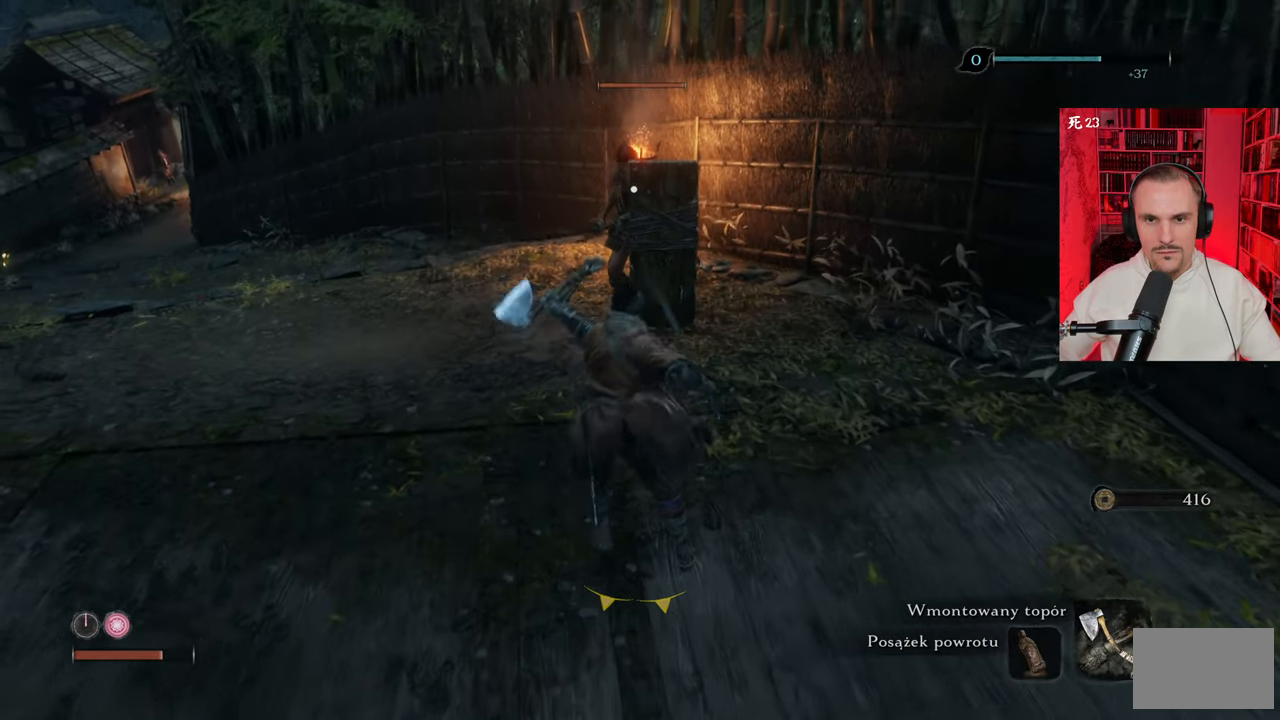
{"keys": [], "mouse": [], "events": []}
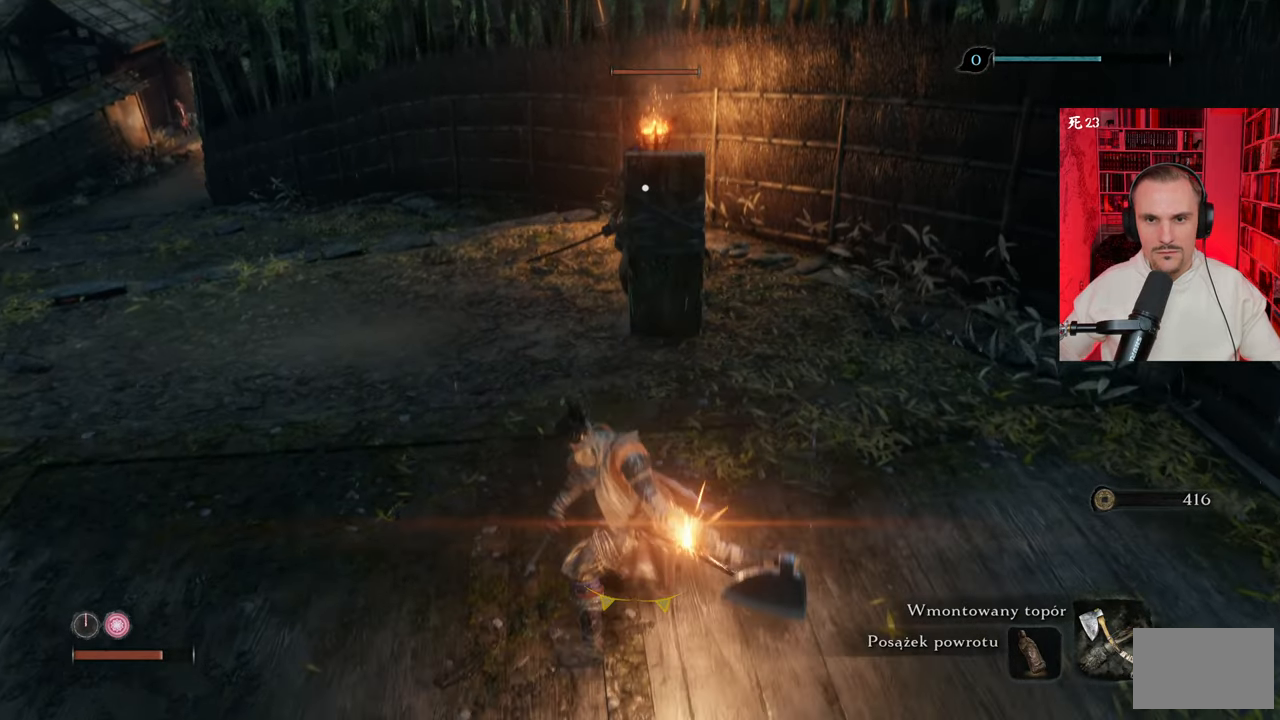
{"keys": [], "mouse": [], "events": []}
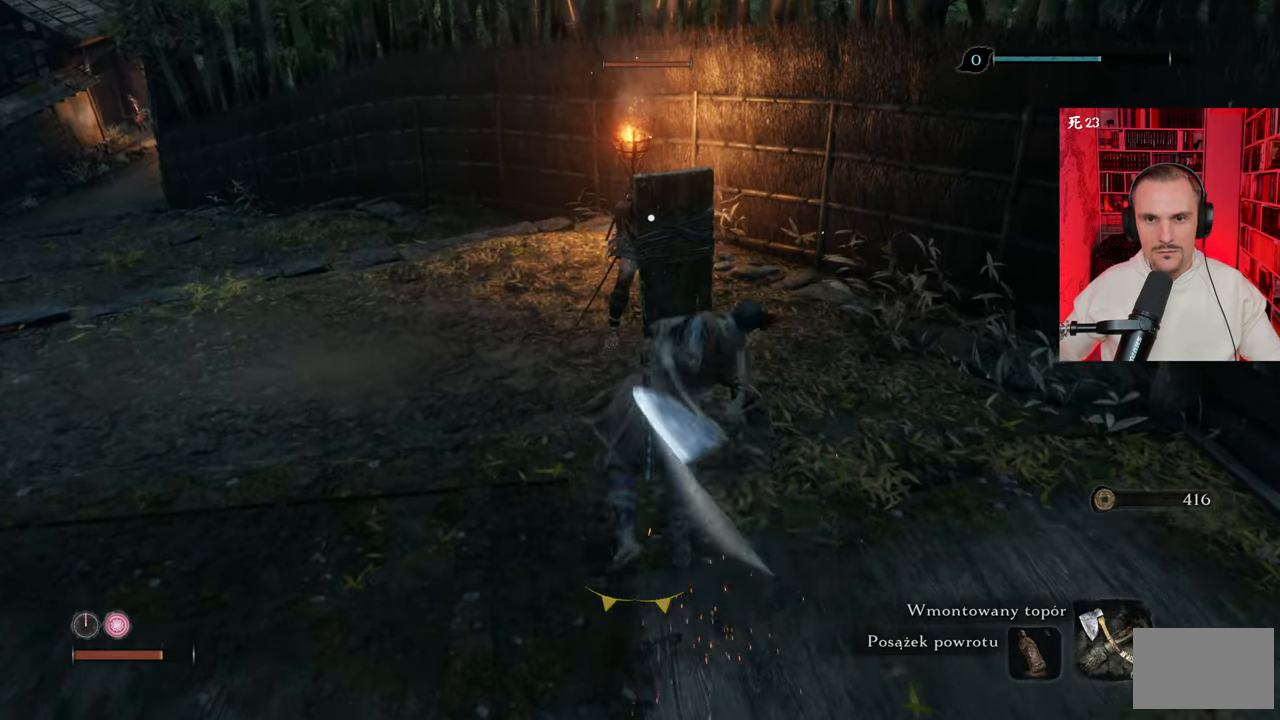
{"keys": [], "mouse": [], "events": []}
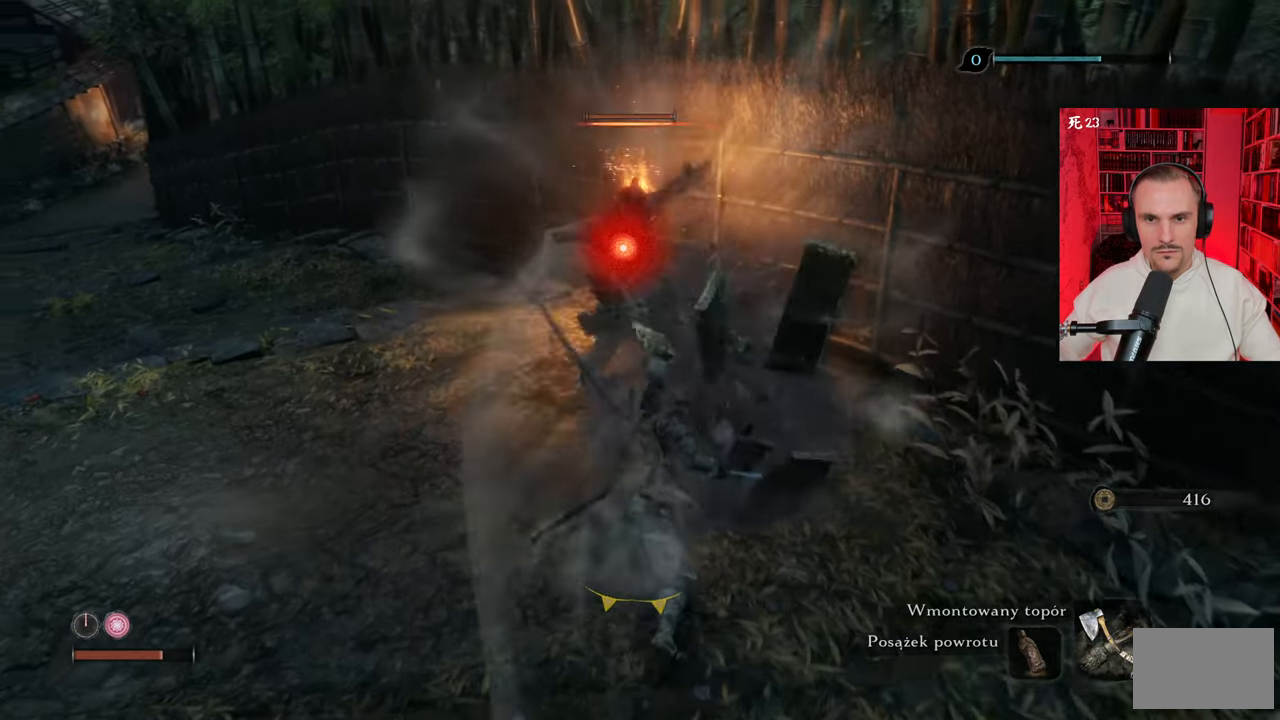
{"keys": [], "mouse": [], "events": []}
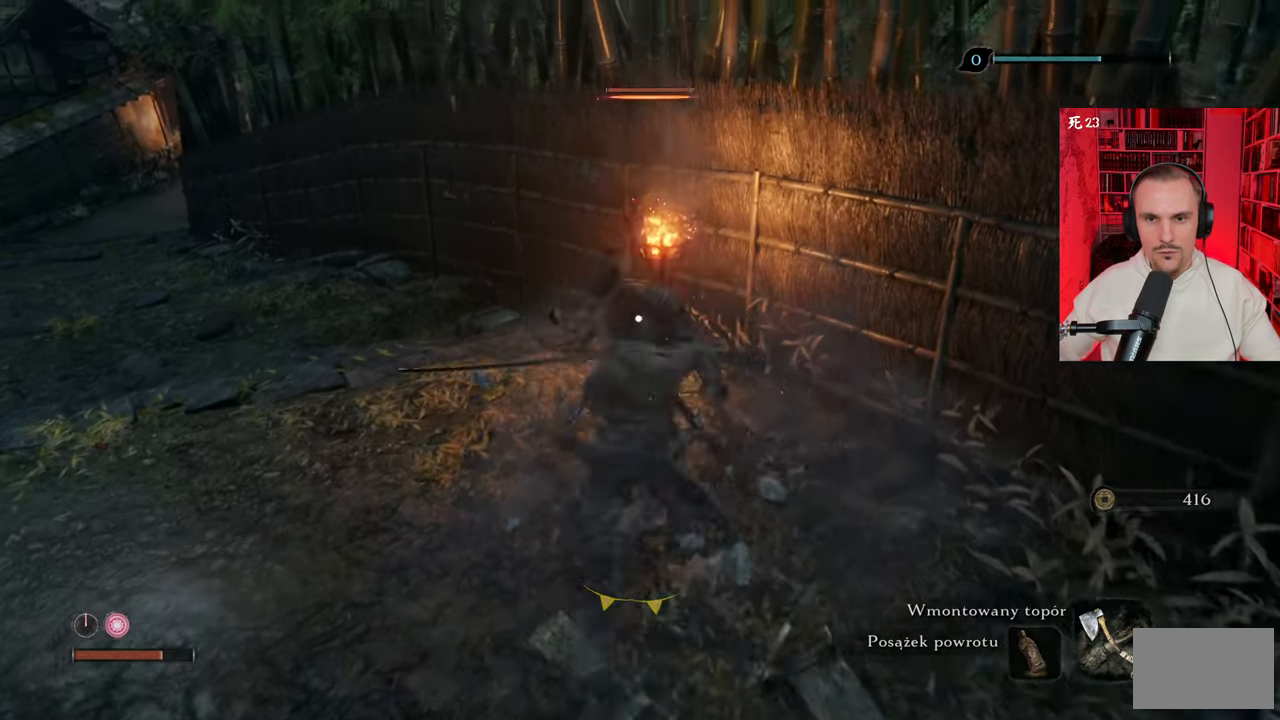
{"keys": [], "mouse": [], "events": []}